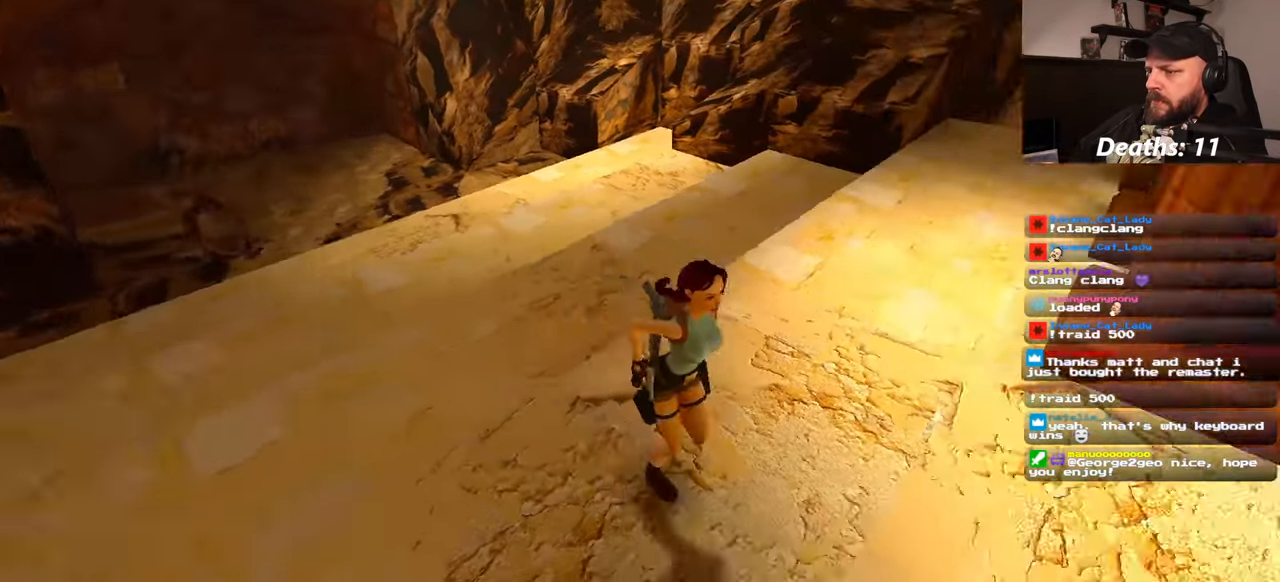
Gameplay with a controller (PlayStation layout); each line is a JSON object with the inputs held at the frame after it (dt_ms = milliseconds from this image to that frame). "events" lists button and stick changes between this image and that frame as [ms after this image, input, new state], when the widget could be followed in between. Not read: L3 R2 R3 START.
{"dt_ms": 1000, "buttons": ["L2"], "left_stick": "center", "right_stick": "center", "events": [[100, "right_stick", "center"], [200, "left_stick", "right"], [284, "right_stick", "left"], [450, "L2", "down"], [534, "left_stick", "up"], [617, "left_stick", "up-left"], [684, "right_stick", "center"], [767, "left_stick", "center"]]}
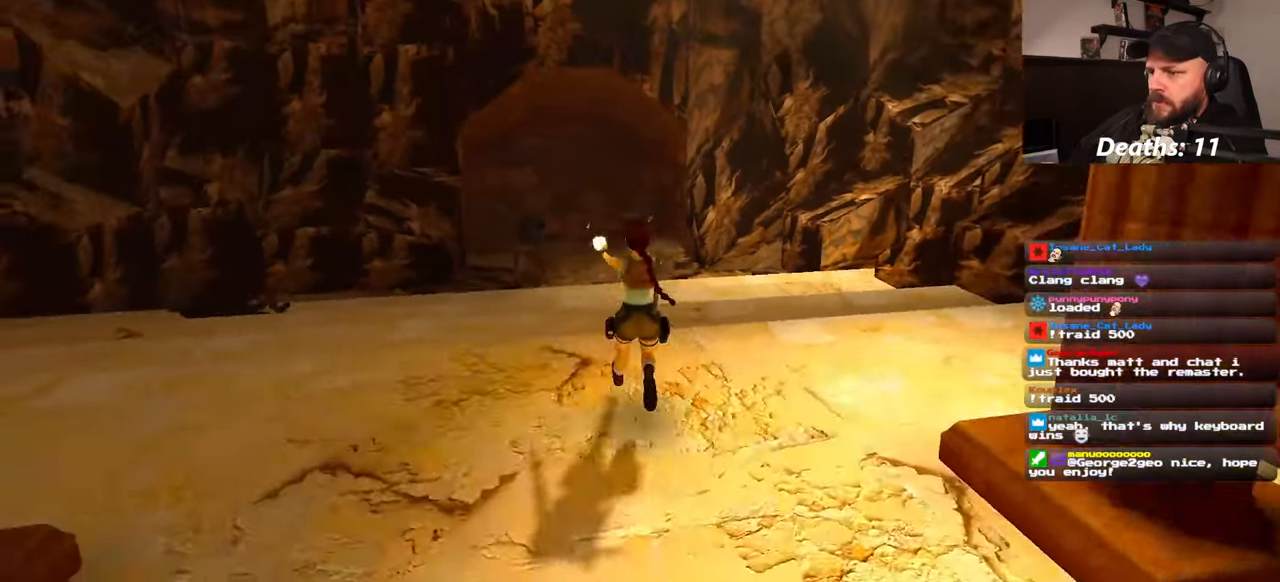
{"dt_ms": 500, "buttons": ["L2"], "left_stick": "center", "right_stick": "center", "events": []}
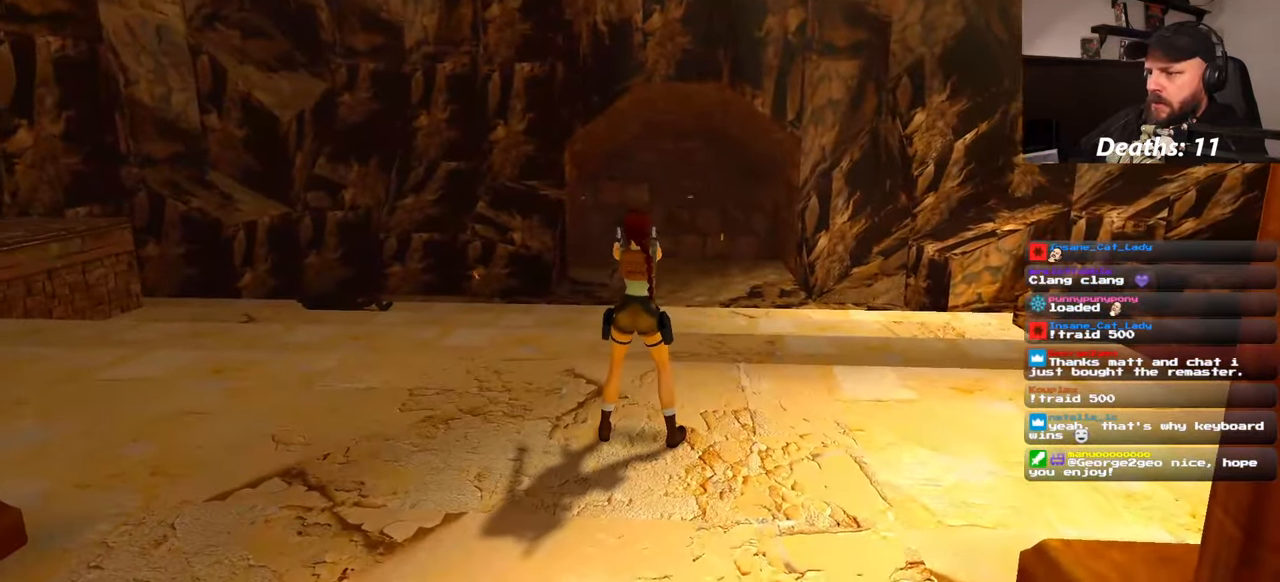
{"dt_ms": 500, "buttons": ["L2"], "left_stick": "center", "right_stick": "center", "events": []}
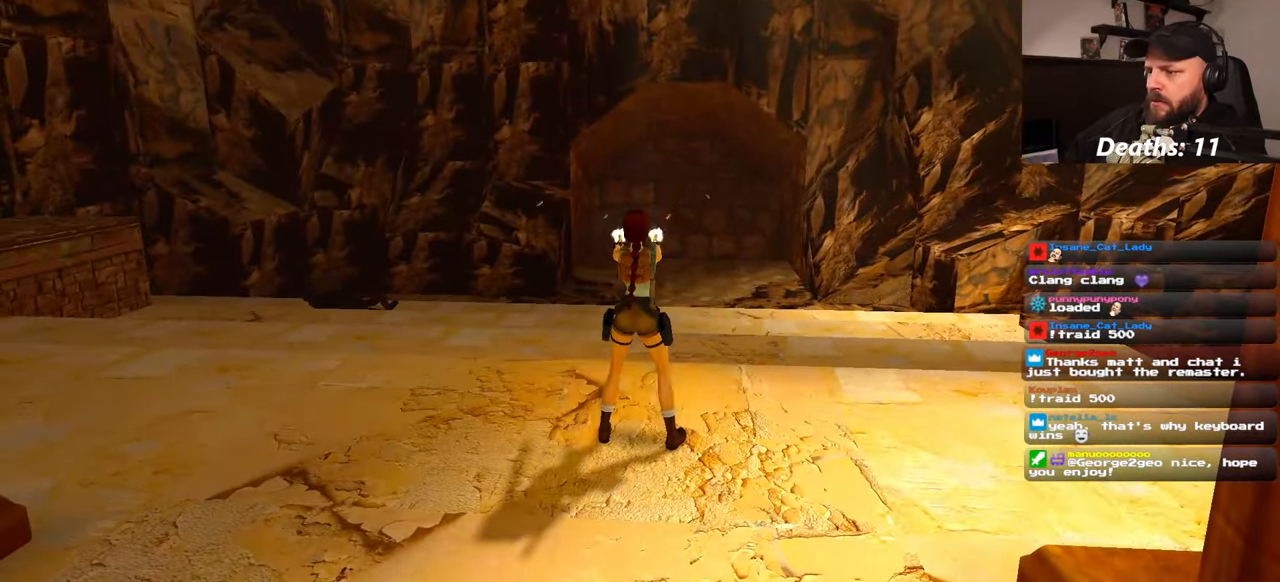
{"dt_ms": 500, "buttons": ["L2"], "left_stick": "center", "right_stick": "center", "events": []}